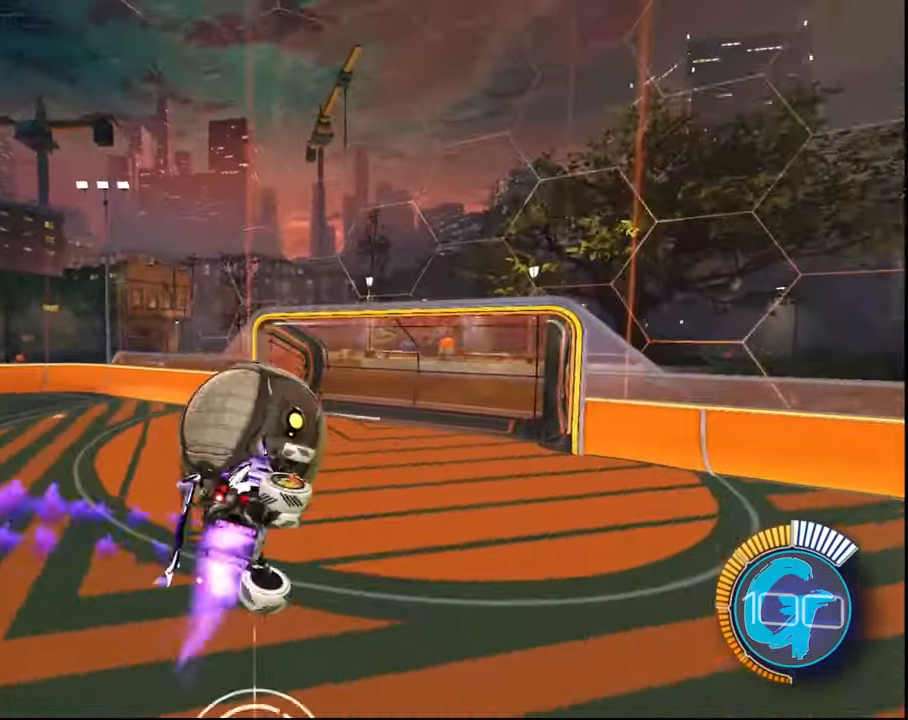
Gameplay with a controller (PlayStation layout); each line is a JSON object with the inputs held at the frame after it. "events" lists button and stick changes between this image and that frame as [ms after this image, input, new state], when the widget could be followed in between. Not read: L3 R3.
{"buttons": [], "left_stick": "center", "right_stick": "center", "events": [[434, "SQUARE", "up"], [500, "L1", "up"], [500, "left_stick", "center"]]}
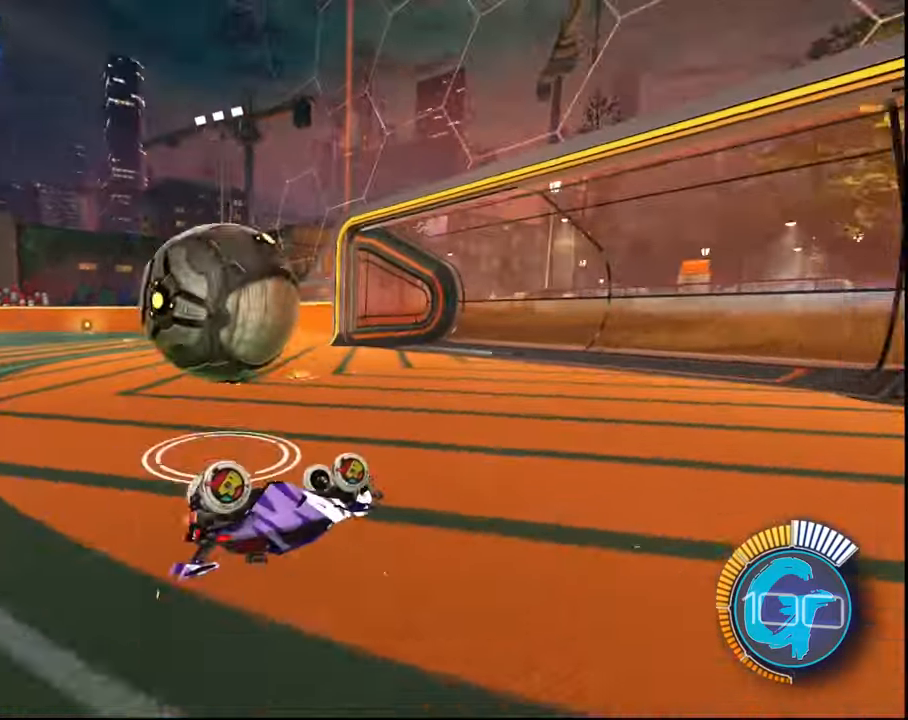
{"buttons": ["CIRCLE"], "left_stick": "center", "right_stick": "center", "events": [[501, "CIRCLE", "down"]]}
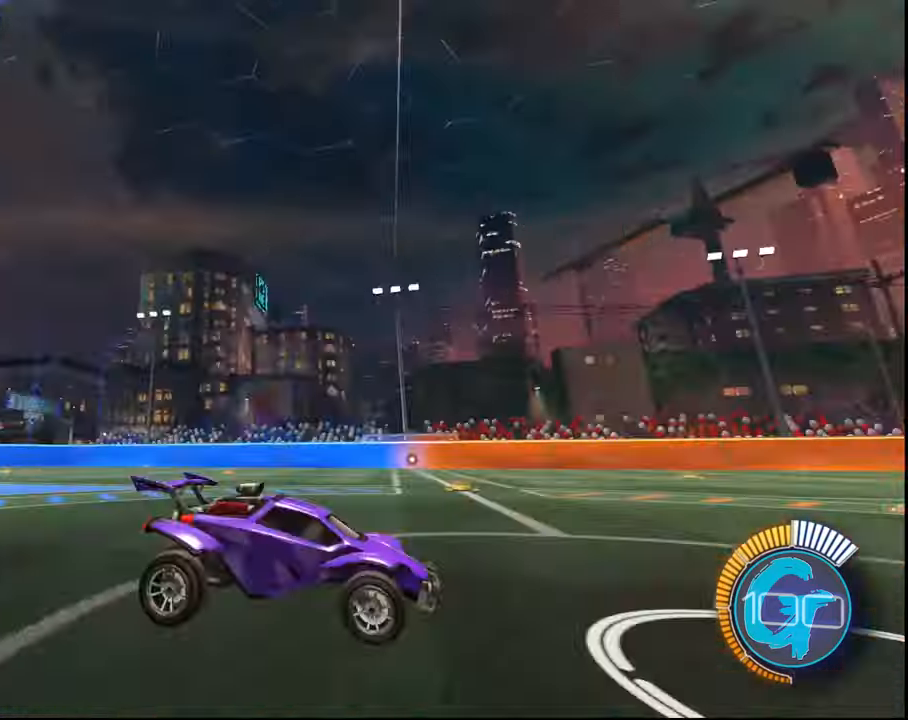
{"buttons": [], "left_stick": "center", "right_stick": "center", "events": [[133, "CIRCLE", "up"]]}
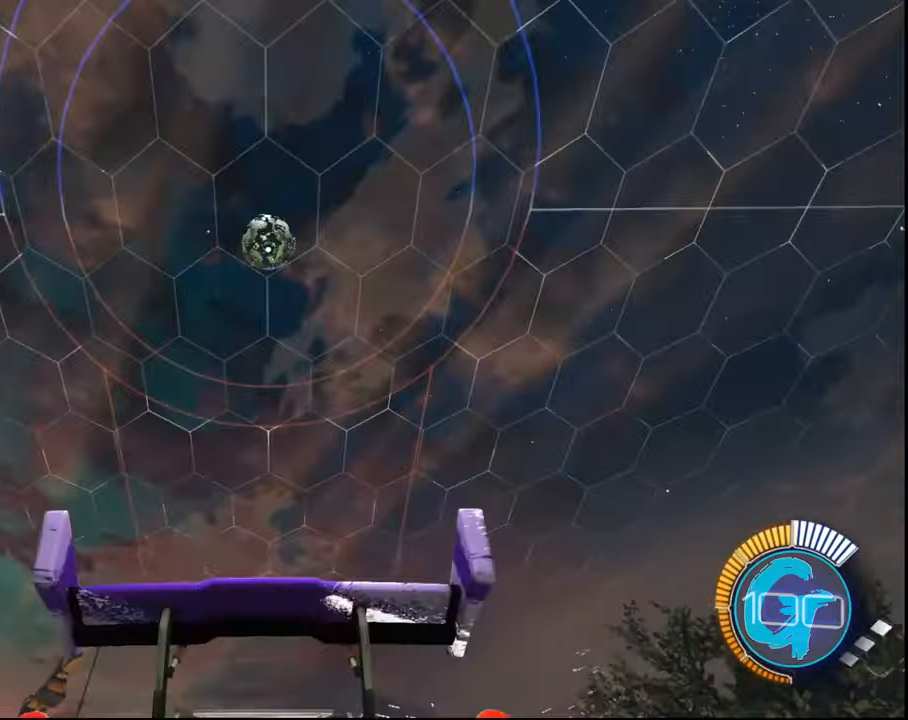
{"buttons": ["CROSS", "SQUARE"], "left_stick": "down", "right_stick": "center", "events": [[34, "CROSS", "down"], [67, "left_stick", "down"], [267, "CROSS", "up"], [367, "CROSS", "down"], [367, "left_stick", "center"], [400, "SQUARE", "down"], [467, "left_stick", "down"]]}
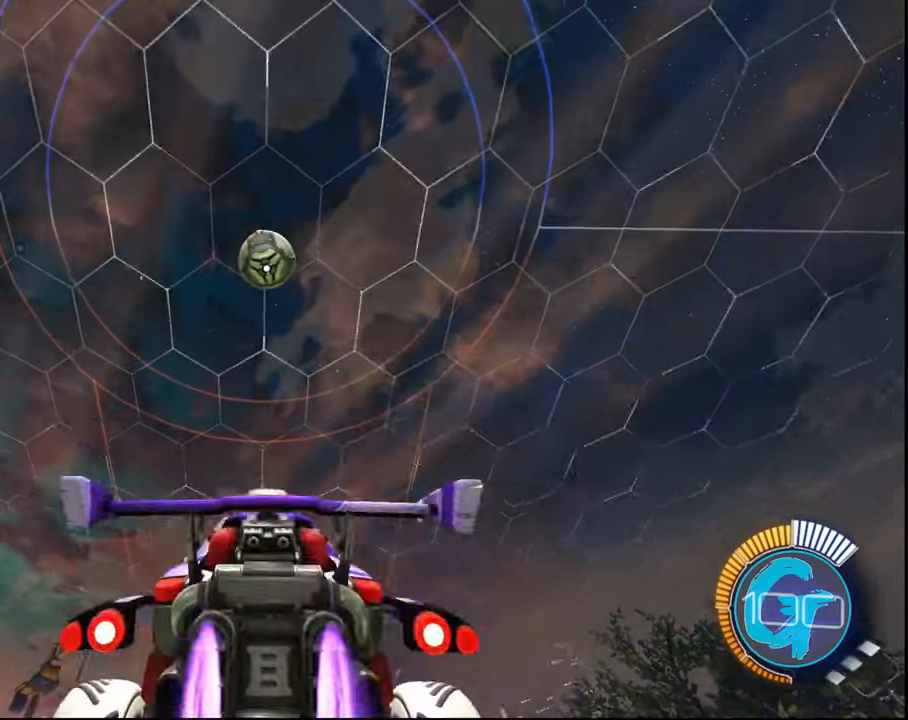
{"buttons": ["CROSS", "SQUARE"], "left_stick": "center", "right_stick": "center", "events": [[67, "left_stick", "center"]]}
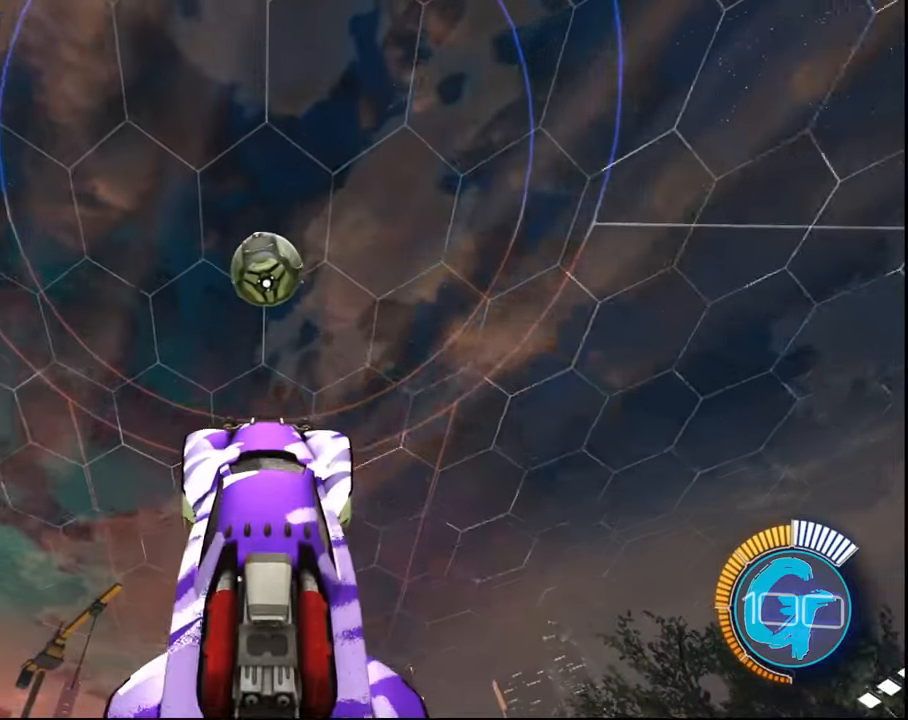
{"buttons": [], "left_stick": "center", "right_stick": "center", "events": [[133, "left_stick", "up"], [233, "SQUARE", "up"], [267, "CROSS", "up"], [267, "left_stick", "center"], [367, "left_stick", "up"], [467, "left_stick", "center"]]}
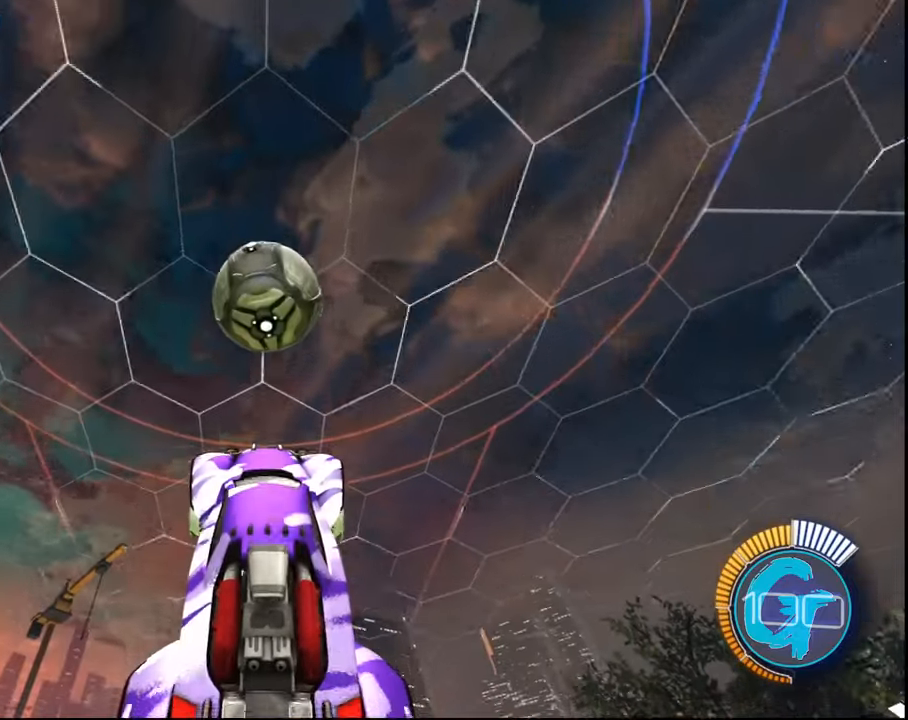
{"buttons": [], "left_stick": "center", "right_stick": "center", "events": [[34, "SQUARE", "down"], [167, "left_stick", "up"], [234, "SQUARE", "up"], [234, "left_stick", "center"], [401, "left_stick", "up"], [501, "left_stick", "center"]]}
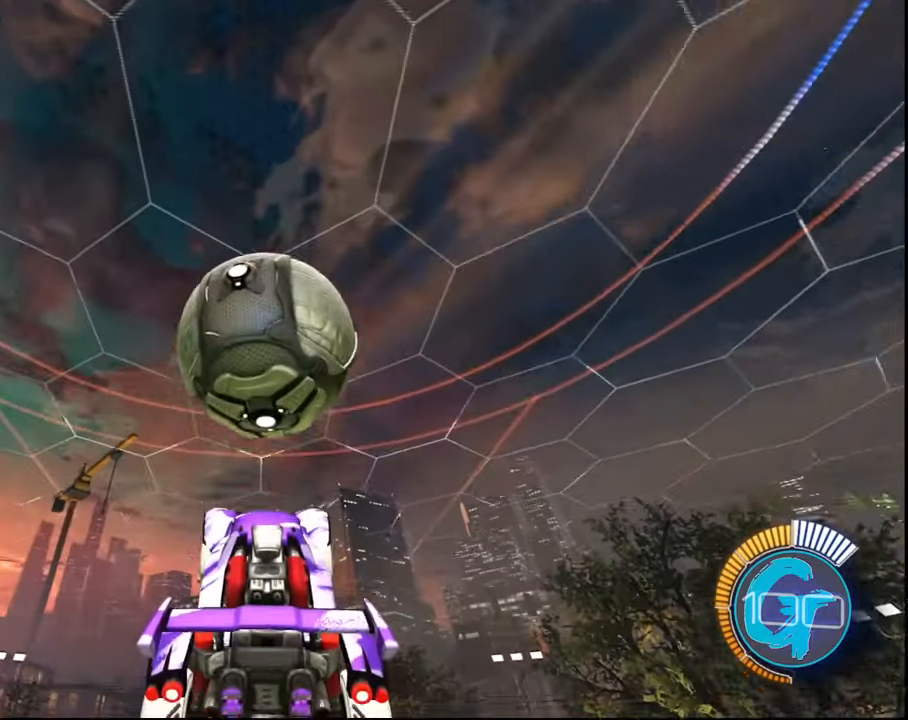
{"buttons": [], "left_stick": "down", "right_stick": "center", "events": [[33, "SQUARE", "down"], [167, "SQUARE", "up"], [233, "SQUARE", "down"], [367, "left_stick", "down"], [400, "SQUARE", "up"]]}
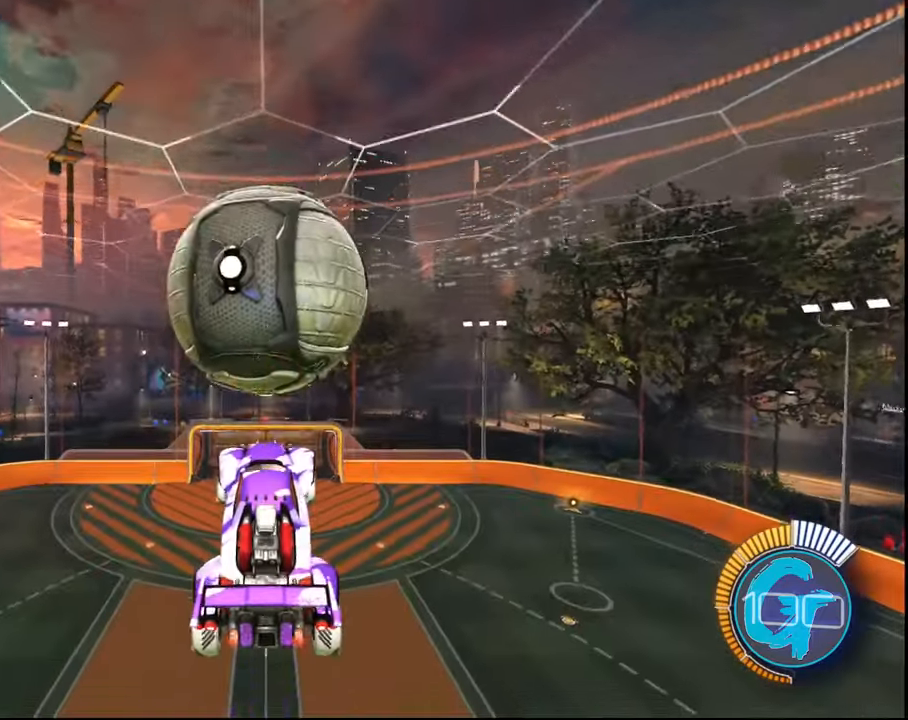
{"buttons": ["SQUARE"], "left_stick": "center", "right_stick": "center", "events": [[34, "left_stick", "center"], [100, "SQUARE", "down"], [134, "left_stick", "up"], [267, "SQUARE", "up"], [401, "SQUARE", "down"], [401, "left_stick", "center"]]}
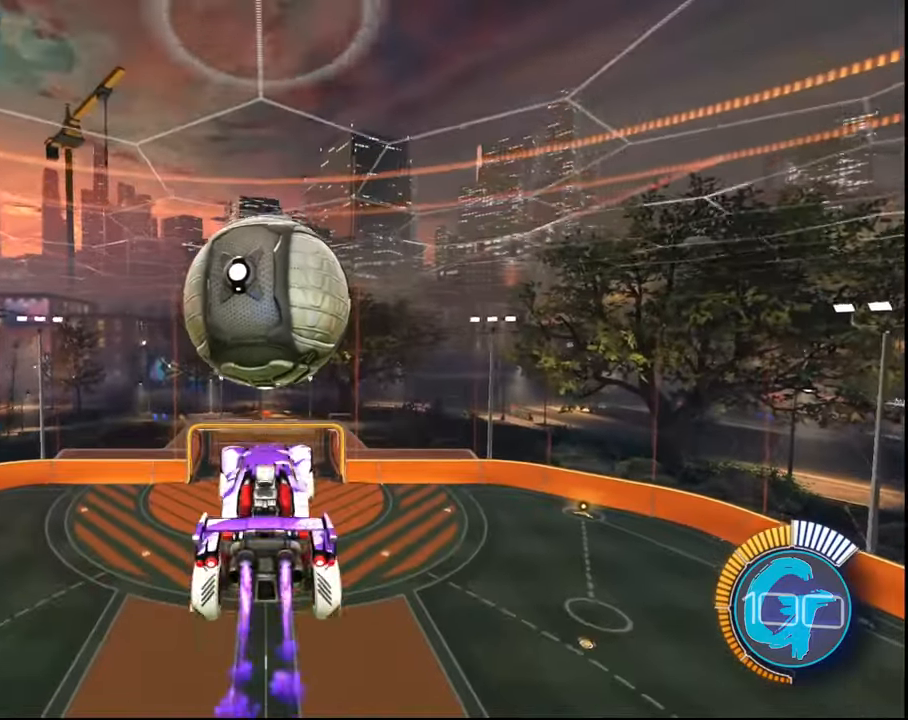
{"buttons": ["SQUARE"], "left_stick": "down", "right_stick": "center", "events": [[33, "R2", "down"], [100, "left_stick", "up"], [133, "R2", "up"], [167, "left_stick", "center"], [233, "SQUARE", "up"], [300, "left_stick", "down"], [434, "SQUARE", "down"]]}
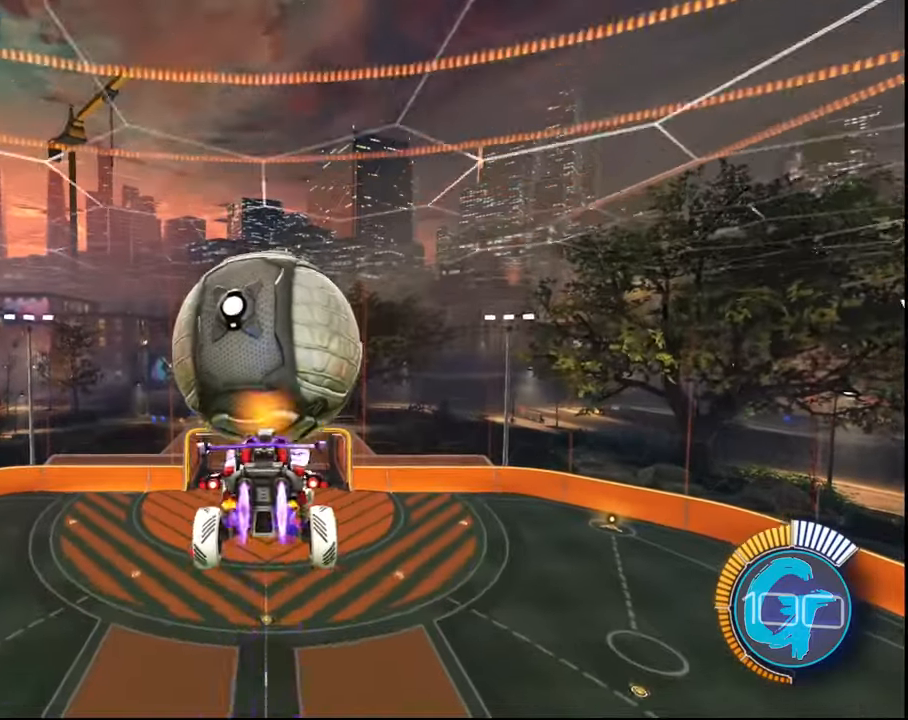
{"buttons": ["SQUARE", "L1"], "left_stick": "right", "right_stick": "center", "events": [[67, "left_stick", "center"], [100, "SQUARE", "up"], [234, "R2", "down"], [234, "SQUARE", "down"], [367, "R2", "up"], [401, "SQUARE", "up"], [434, "L1", "down"], [467, "left_stick", "right"], [501, "SQUARE", "down"]]}
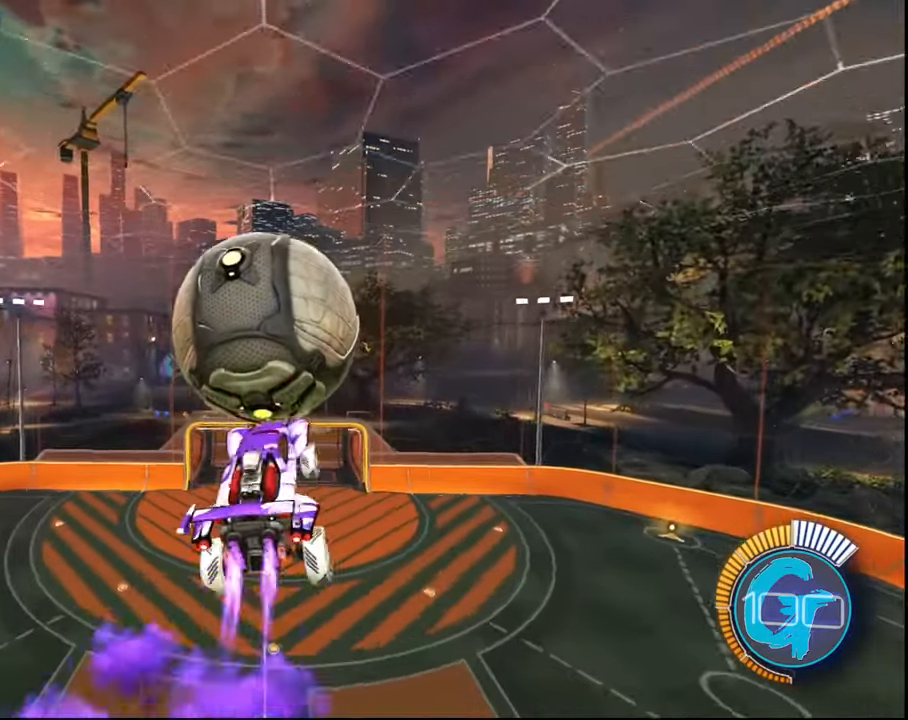
{"buttons": ["SQUARE", "L1"], "left_stick": "right", "right_stick": "center", "events": [[100, "left_stick", "center"], [133, "SQUARE", "up"], [167, "left_stick", "right"], [200, "SQUARE", "down"], [333, "SQUARE", "up"], [467, "SQUARE", "down"]]}
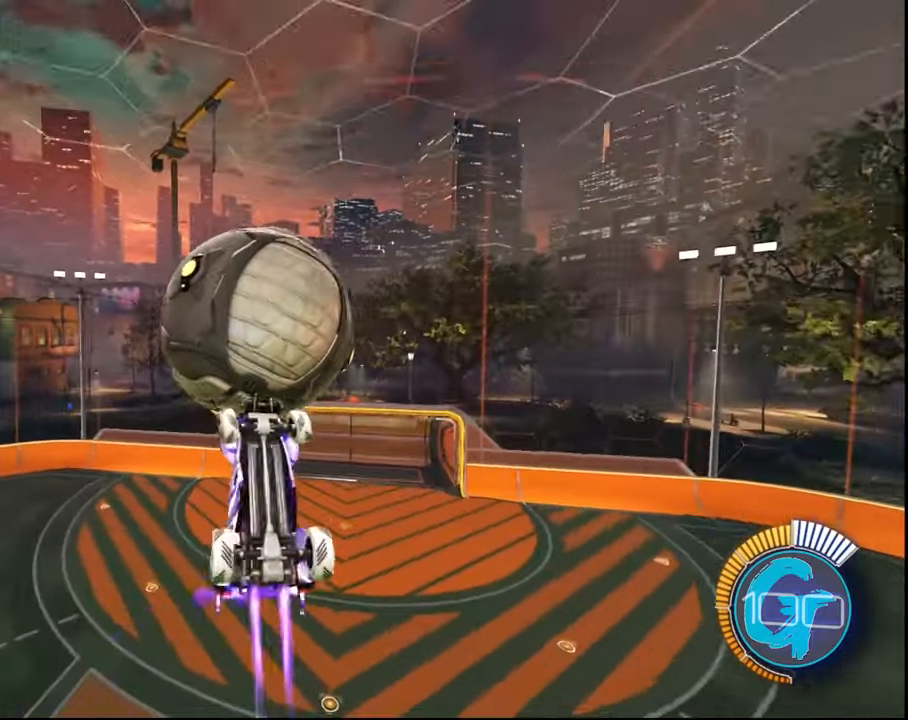
{"buttons": ["SQUARE", "L1"], "left_stick": "center", "right_stick": "center", "events": [[100, "SQUARE", "up"], [167, "left_stick", "center"], [234, "SQUARE", "down"], [234, "left_stick", "right"], [301, "left_stick", "up-right"], [467, "left_stick", "center"]]}
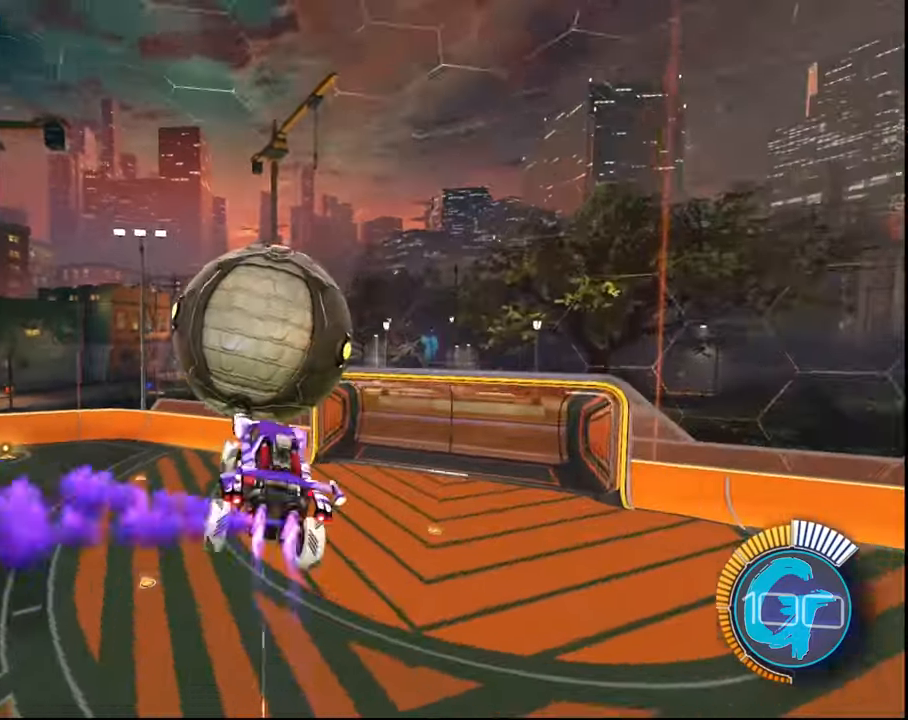
{"buttons": ["SQUARE", "L1"], "left_stick": "right", "right_stick": "center", "events": [[67, "left_stick", "down"], [167, "left_stick", "center"], [300, "left_stick", "right"]]}
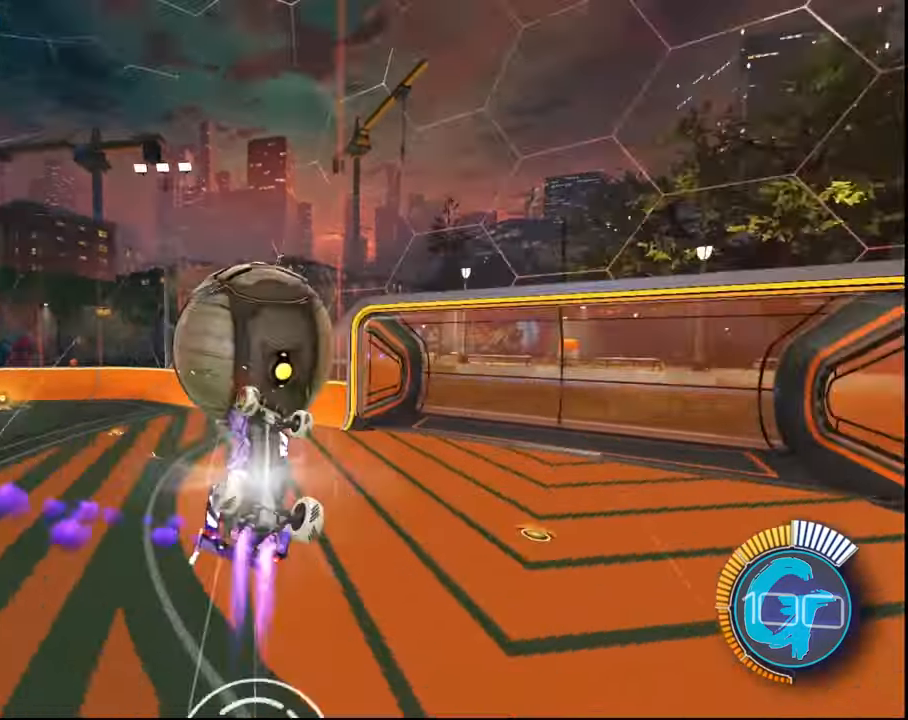
{"buttons": ["SQUARE", "L1"], "left_stick": "up-right", "right_stick": "center", "events": [[101, "left_stick", "up-right"]]}
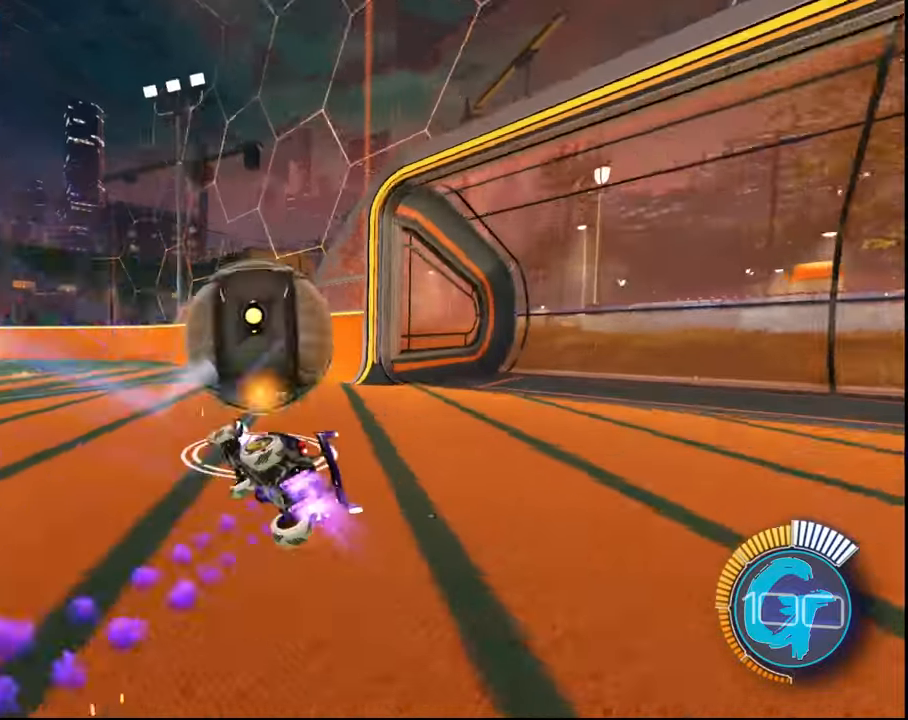
{"buttons": [], "left_stick": "left", "right_stick": "center", "events": [[67, "SQUARE", "up"], [100, "L1", "up"], [100, "left_stick", "center"], [434, "left_stick", "left"]]}
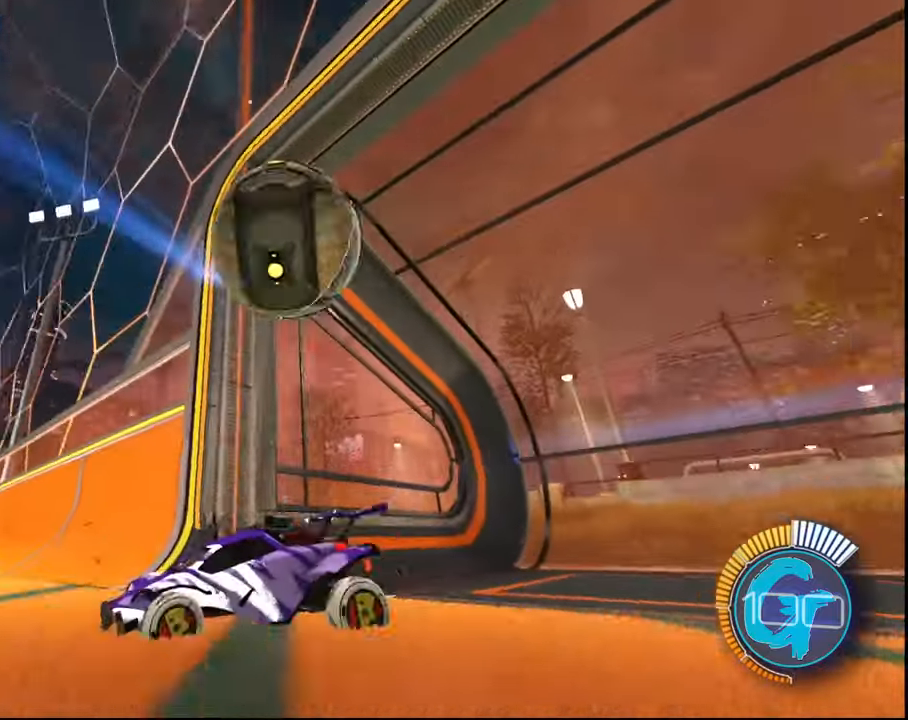
{"buttons": [], "left_stick": "center", "right_stick": "center", "events": [[134, "left_stick", "center"]]}
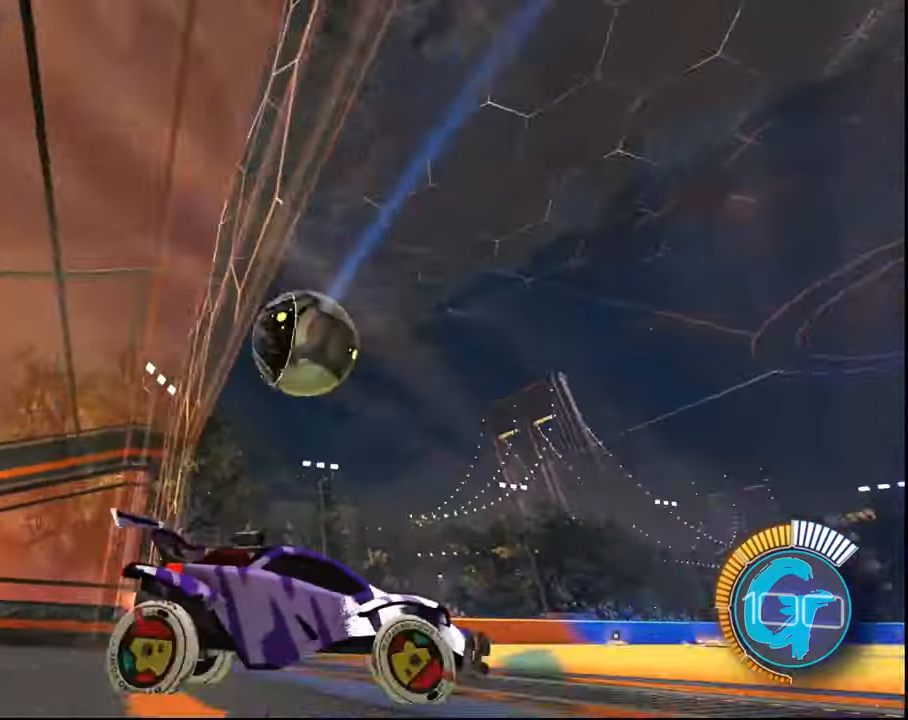
{"buttons": [], "left_stick": "center", "right_stick": "center", "events": []}
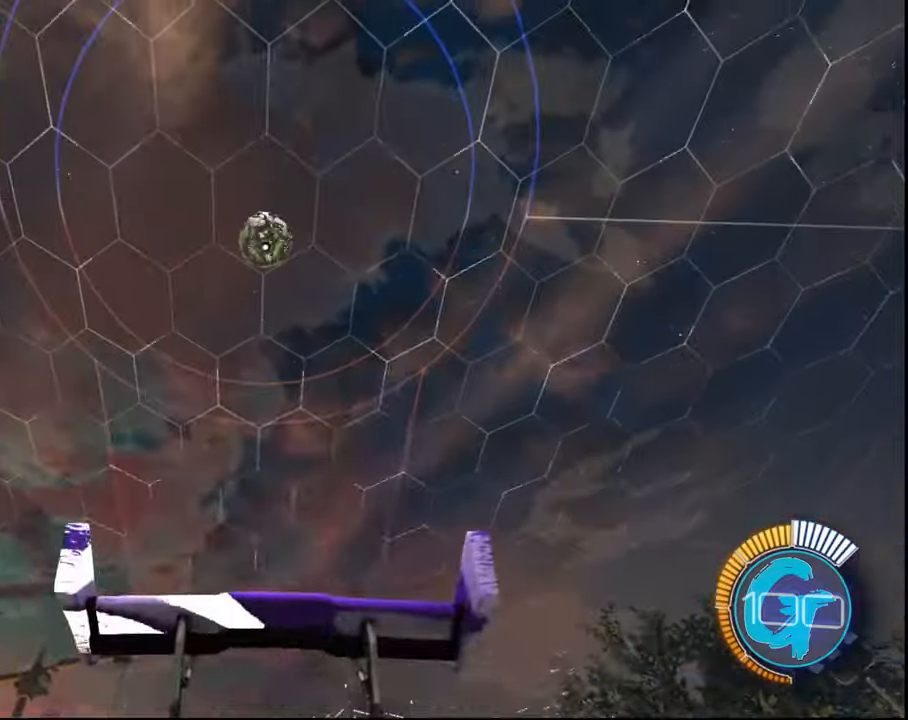
{"buttons": ["CROSS", "SQUARE"], "left_stick": "center", "right_stick": "center", "events": [[34, "CROSS", "down"], [67, "left_stick", "down"], [301, "CROSS", "up"], [367, "left_stick", "center"], [401, "CROSS", "down"], [434, "SQUARE", "down"]]}
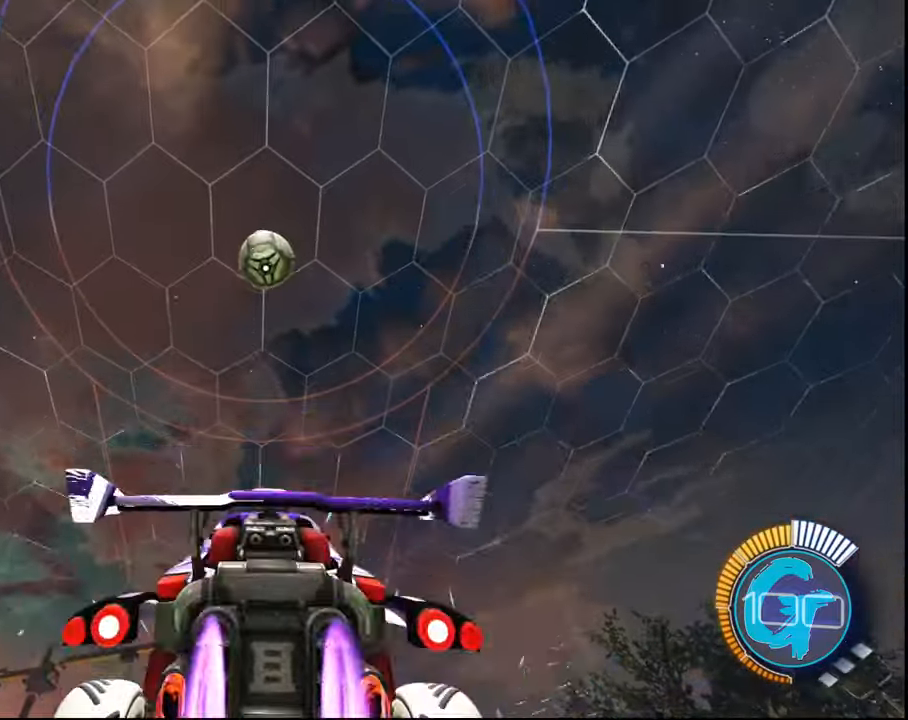
{"buttons": ["CROSS", "SQUARE"], "left_stick": "center", "right_stick": "center", "events": [[67, "left_stick", "down"], [167, "left_stick", "center"]]}
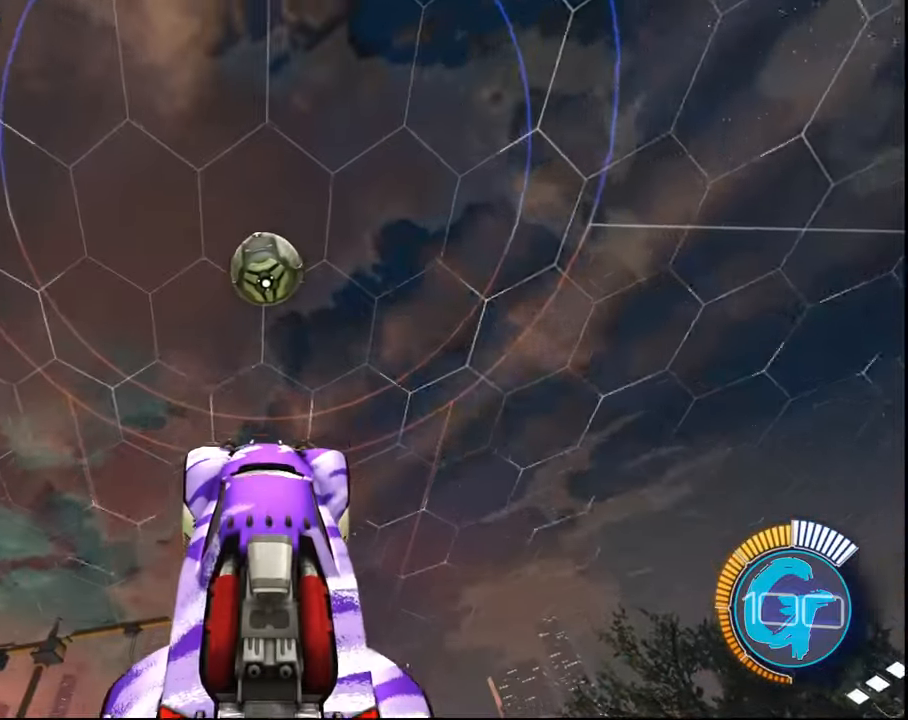
{"buttons": [], "left_stick": "up", "right_stick": "center", "events": [[200, "left_stick", "up"], [267, "SQUARE", "up"], [301, "CROSS", "up"], [301, "left_stick", "center"], [434, "left_stick", "up"]]}
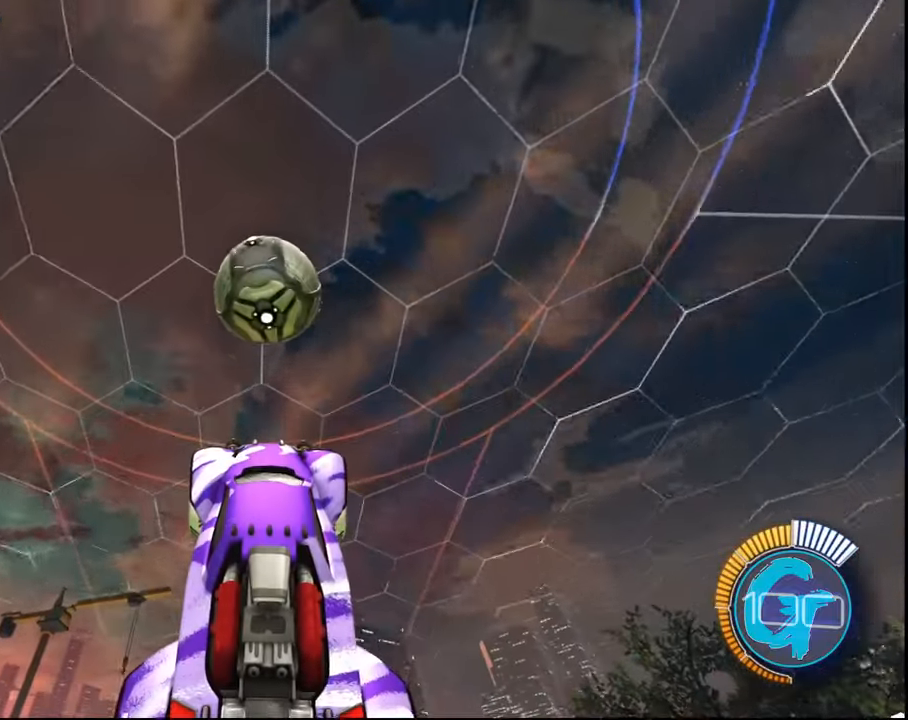
{"buttons": ["SQUARE"], "left_stick": "down", "right_stick": "center", "events": [[33, "left_stick", "center"], [67, "SQUARE", "down"], [167, "left_stick", "up"], [200, "SQUARE", "up"], [267, "left_stick", "center"], [400, "SQUARE", "down"], [500, "left_stick", "down"]]}
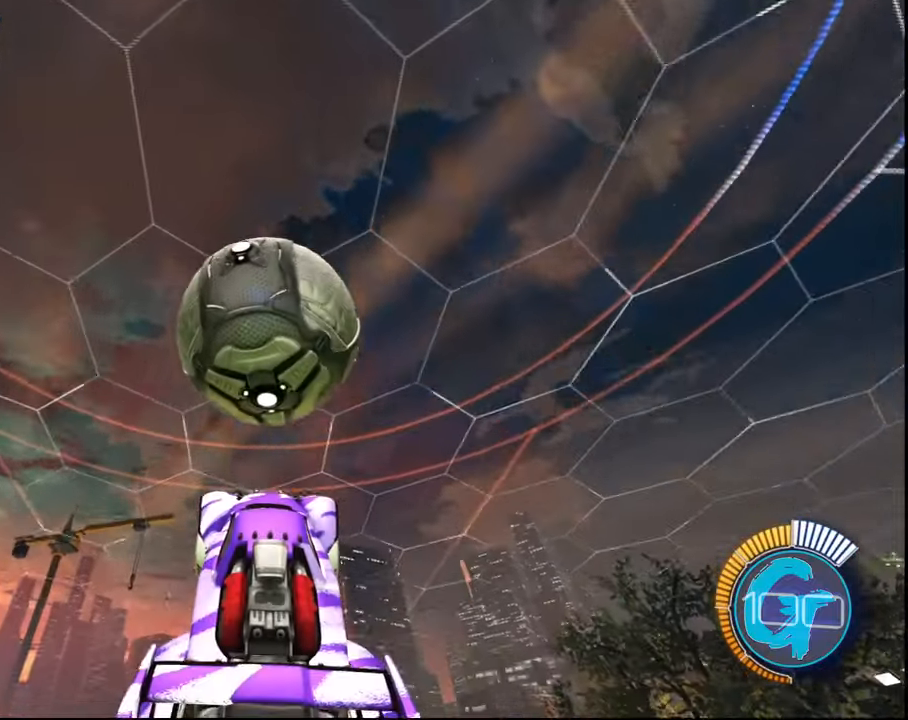
{"buttons": [], "left_stick": "up", "right_stick": "center", "events": [[34, "SQUARE", "up"], [100, "left_stick", "center"], [234, "left_stick", "up"], [334, "SQUARE", "down"], [367, "left_stick", "center"], [467, "SQUARE", "up"], [501, "left_stick", "up"]]}
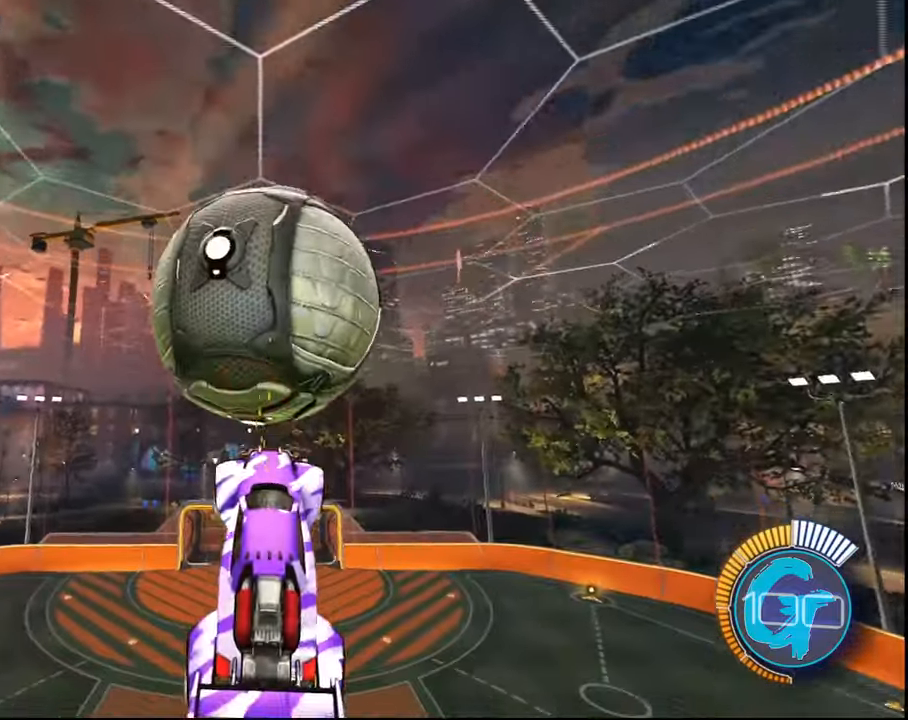
{"buttons": ["SQUARE"], "left_stick": "down", "right_stick": "center", "events": [[133, "SQUARE", "down"], [267, "SQUARE", "up"], [300, "left_stick", "center"], [367, "SQUARE", "down"], [434, "left_stick", "down"]]}
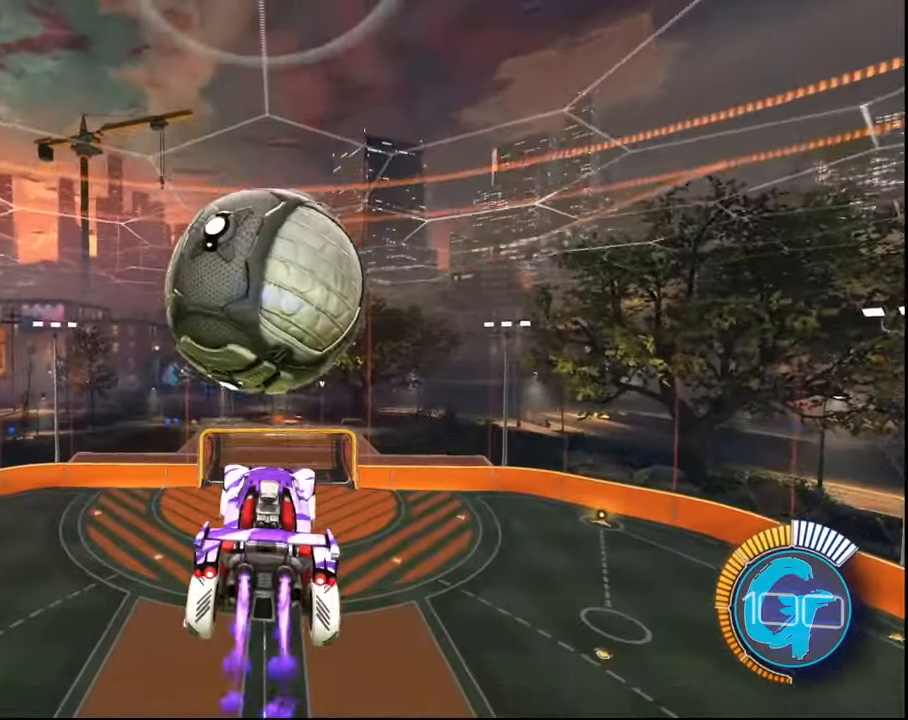
{"buttons": [], "left_stick": "center", "right_stick": "center", "events": [[34, "SQUARE", "up"], [134, "SQUARE", "down"], [167, "left_stick", "center"], [334, "left_stick", "down"], [367, "SQUARE", "up"], [401, "left_stick", "center"]]}
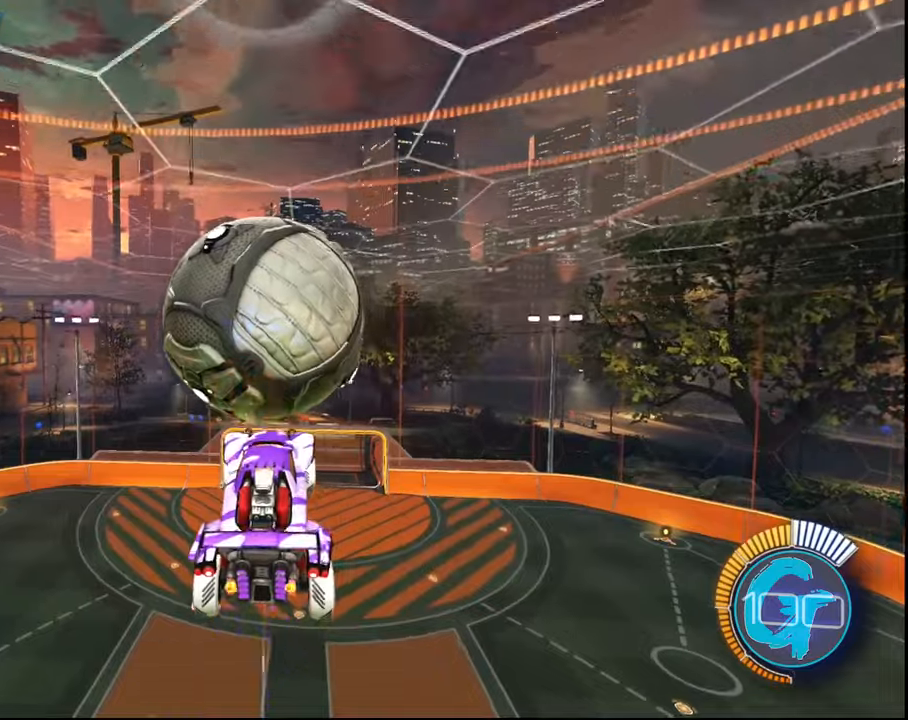
{"buttons": ["SQUARE"], "left_stick": "center", "right_stick": "center"}
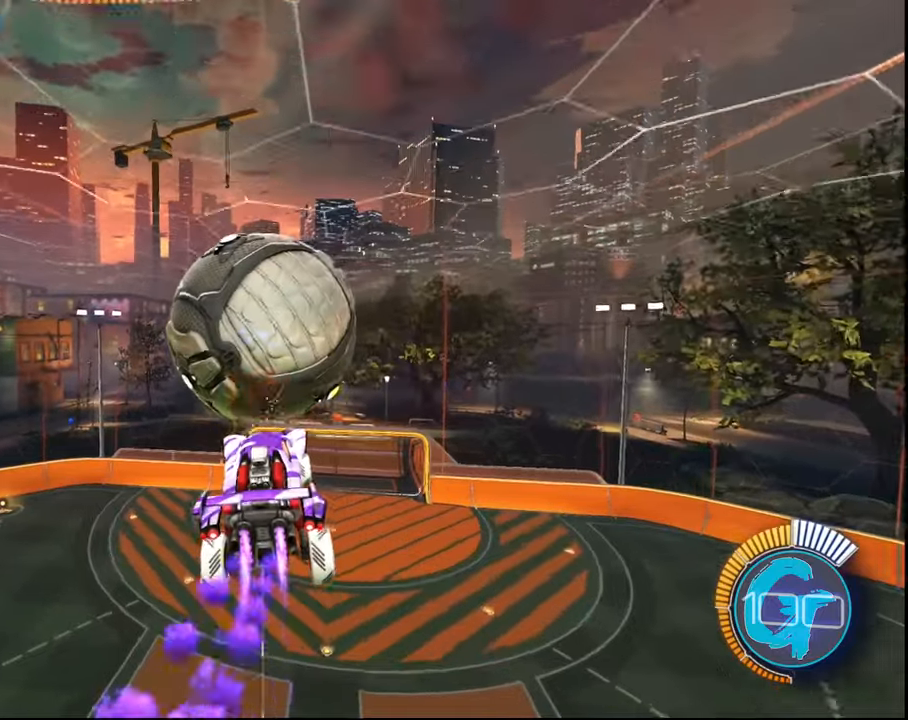
{"buttons": ["SQUARE"], "left_stick": "center", "right_stick": "center", "events": [[33, "R2", "down"], [133, "left_stick", "up-left"], [300, "left_stick", "down"], [400, "left_stick", "center"], [467, "R2", "up"]]}
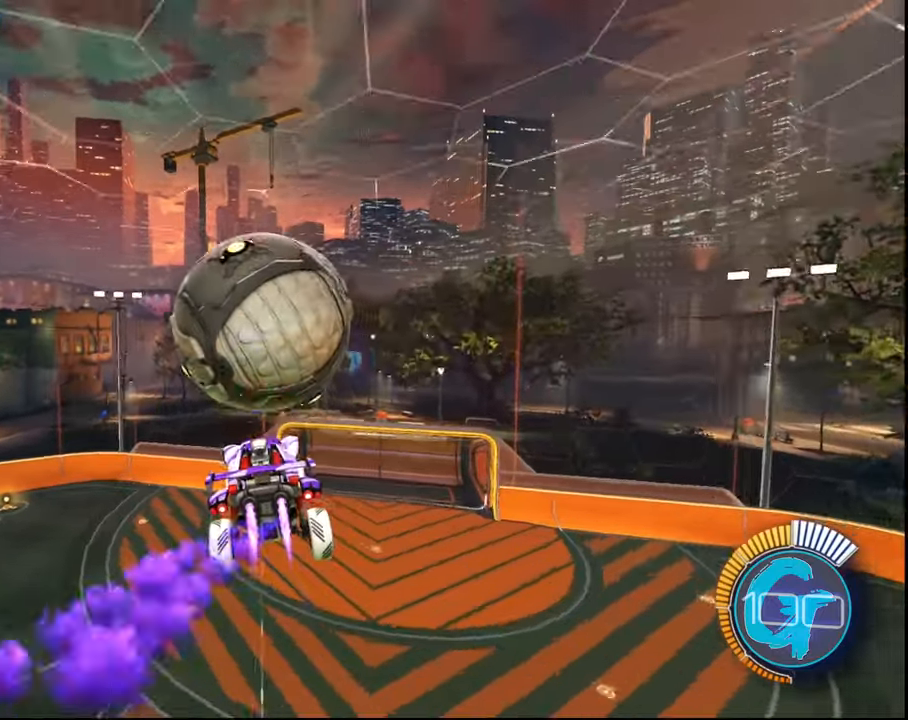
{"buttons": ["SQUARE", "L1"], "left_stick": "down-right", "right_stick": "center", "events": [[100, "left_stick", "down"], [167, "SQUARE", "up"], [367, "L1", "down"], [367, "SQUARE", "down"], [367, "left_stick", "down-right"]]}
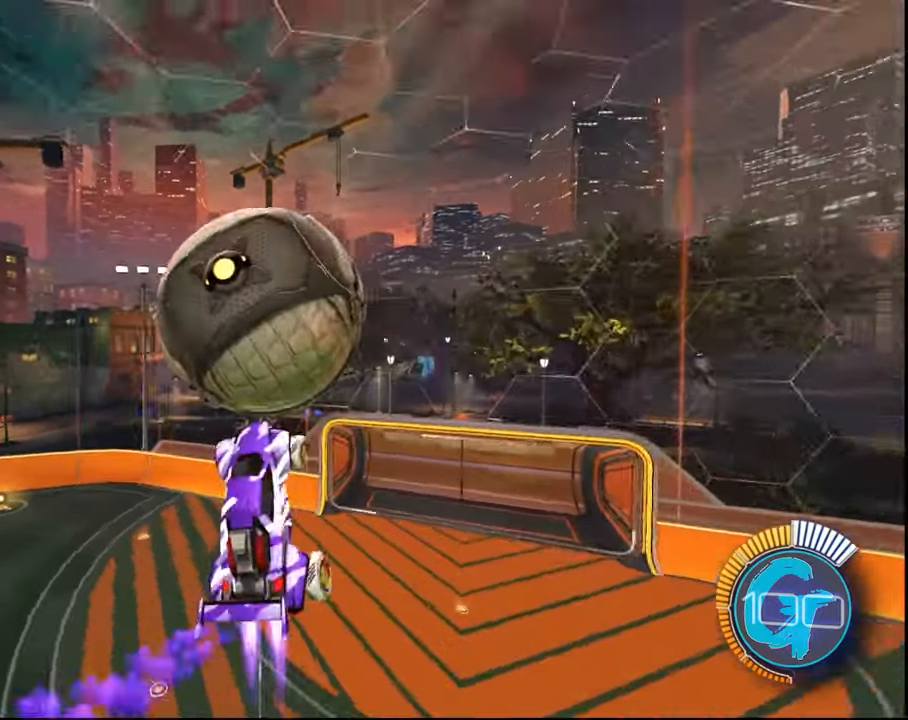
{"buttons": ["SQUARE", "L1"], "left_stick": "right", "right_stick": "center", "events": [[200, "left_stick", "right"]]}
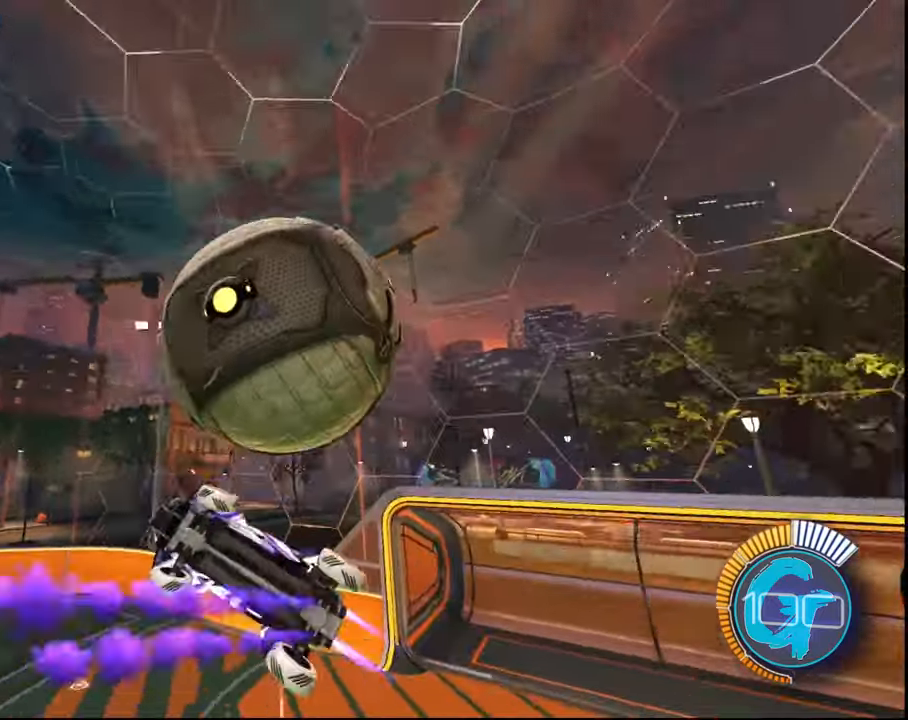
{"buttons": ["SQUARE", "L1"], "left_stick": "up-right", "right_stick": "center", "events": [[167, "SQUARE", "up"], [300, "left_stick", "up-right"], [467, "SQUARE", "down"]]}